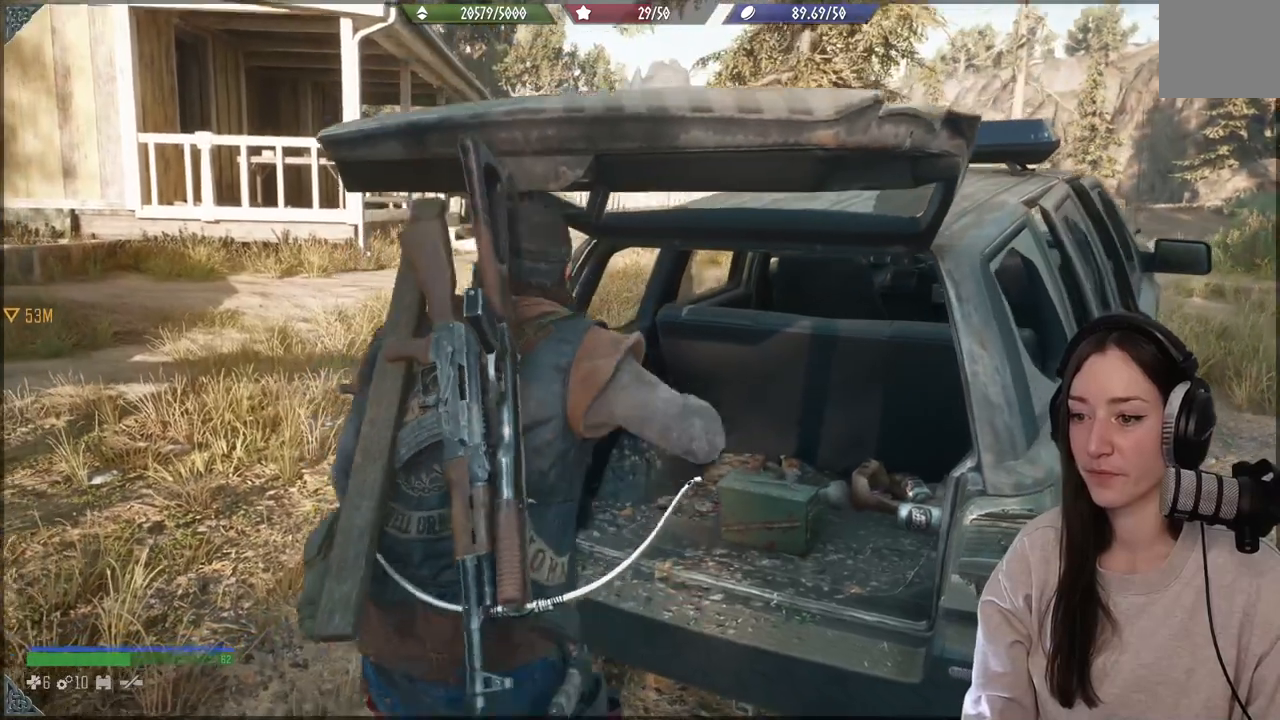
Gameplay with a controller (Xbox layout); each line is a JSON object with the inputs held at the frame after it. "events" lists button and stick changes between this image and that frame as [ms after this image, input, new state], when the widget could be followed in between. Not read: L3.
{"buttons": [], "left_stick": "down-left", "right_stick": "center", "events": [[133, "X", "up"], [417, "left_stick", "down-left"]]}
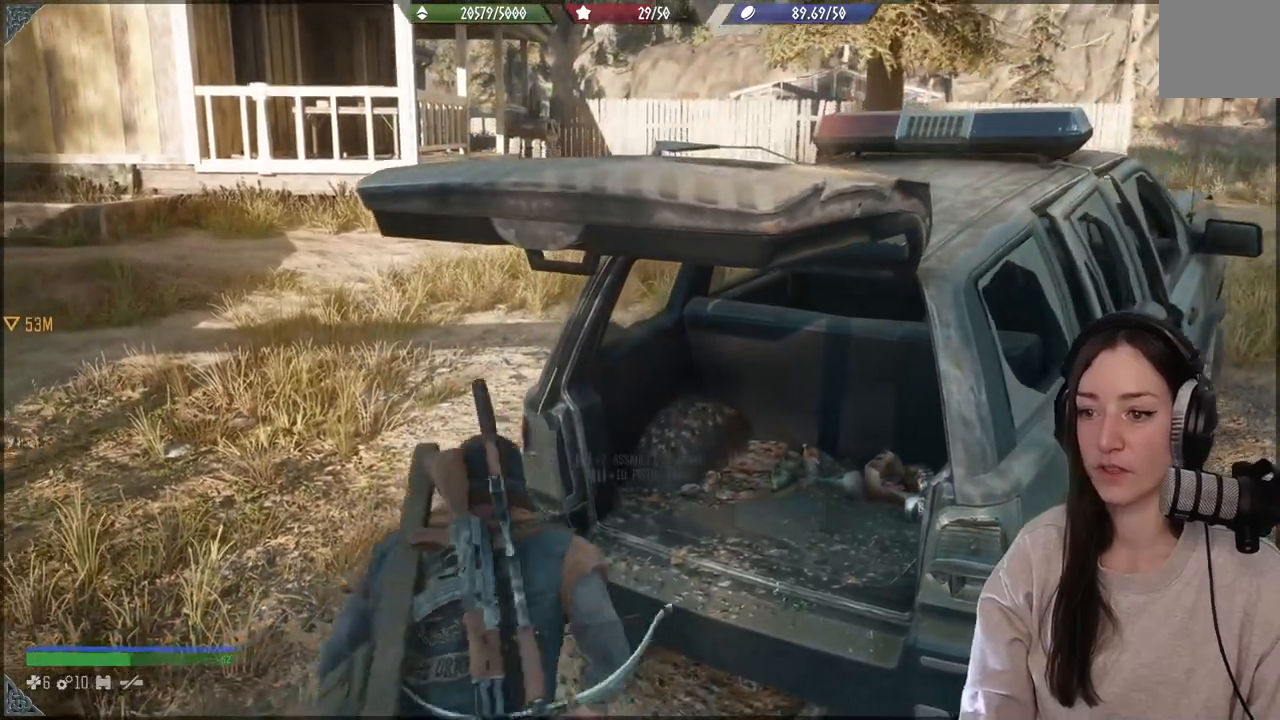
{"buttons": [], "left_stick": "up-left", "right_stick": "left", "events": [[83, "right_stick", "left"], [400, "left_stick", "up-left"]]}
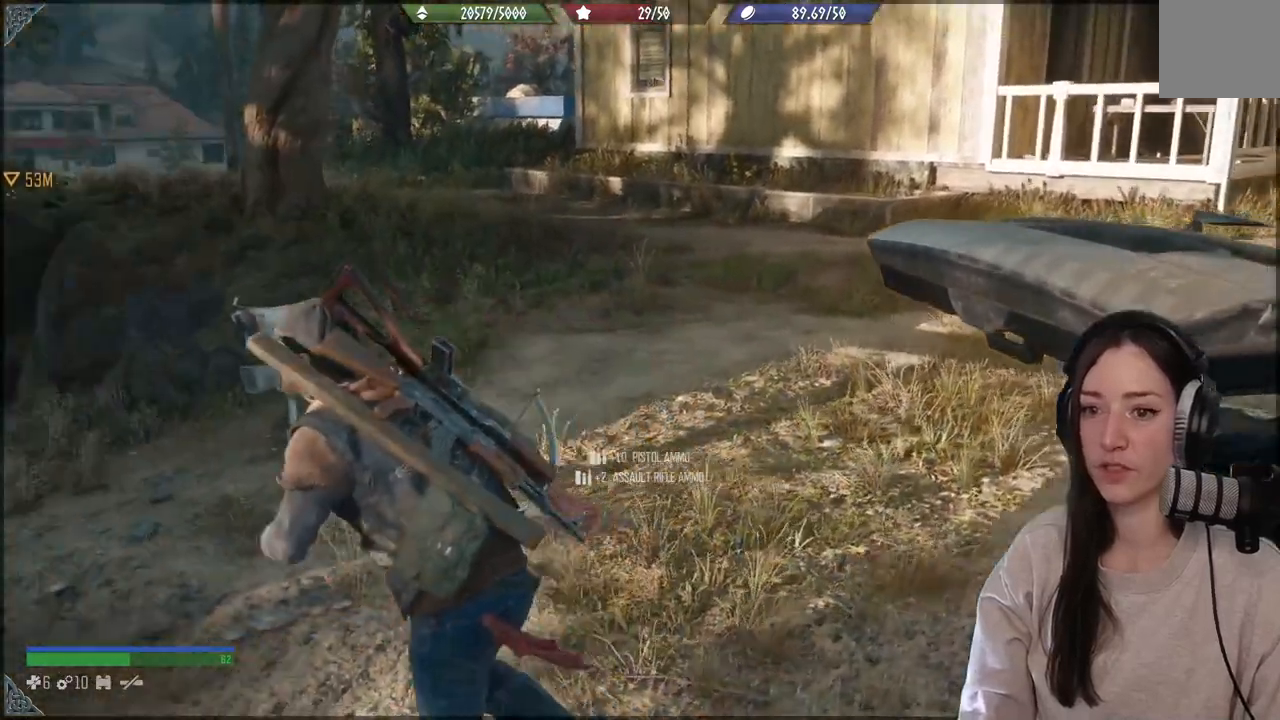
{"buttons": [], "left_stick": "up-left", "right_stick": "left", "events": []}
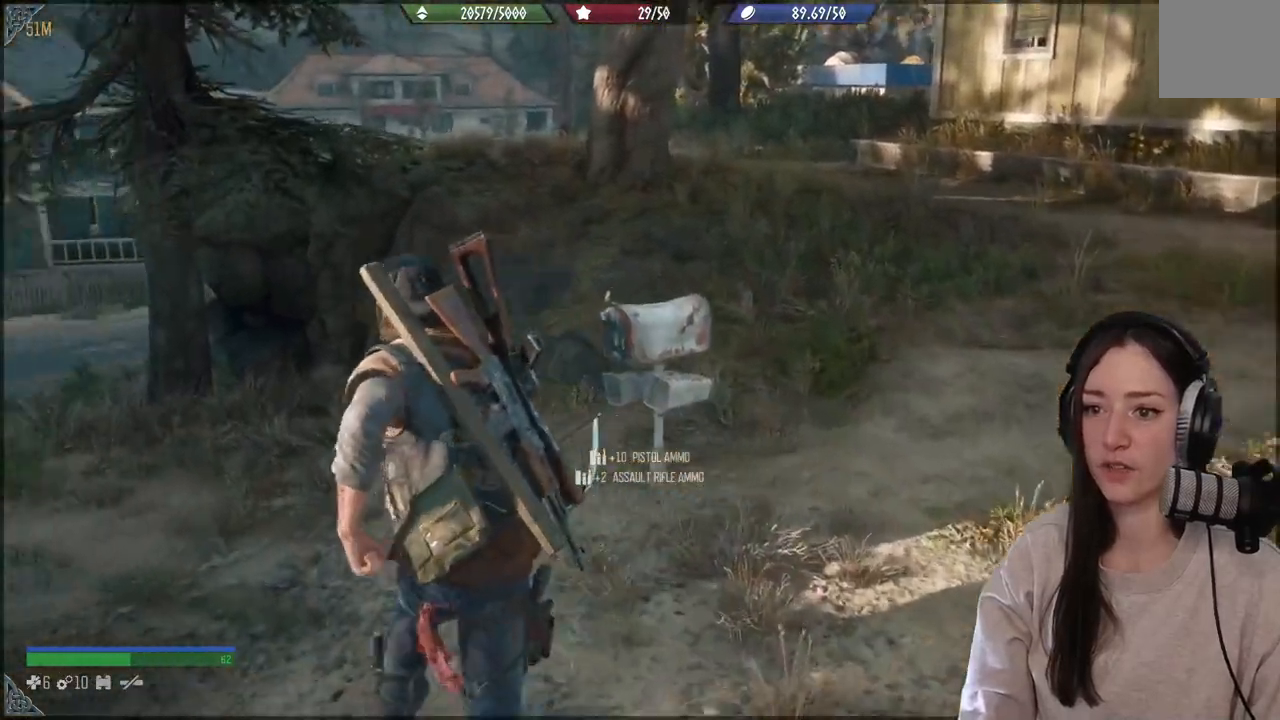
{"buttons": [], "left_stick": "up-left", "right_stick": "center", "events": [[433, "right_stick", "center"]]}
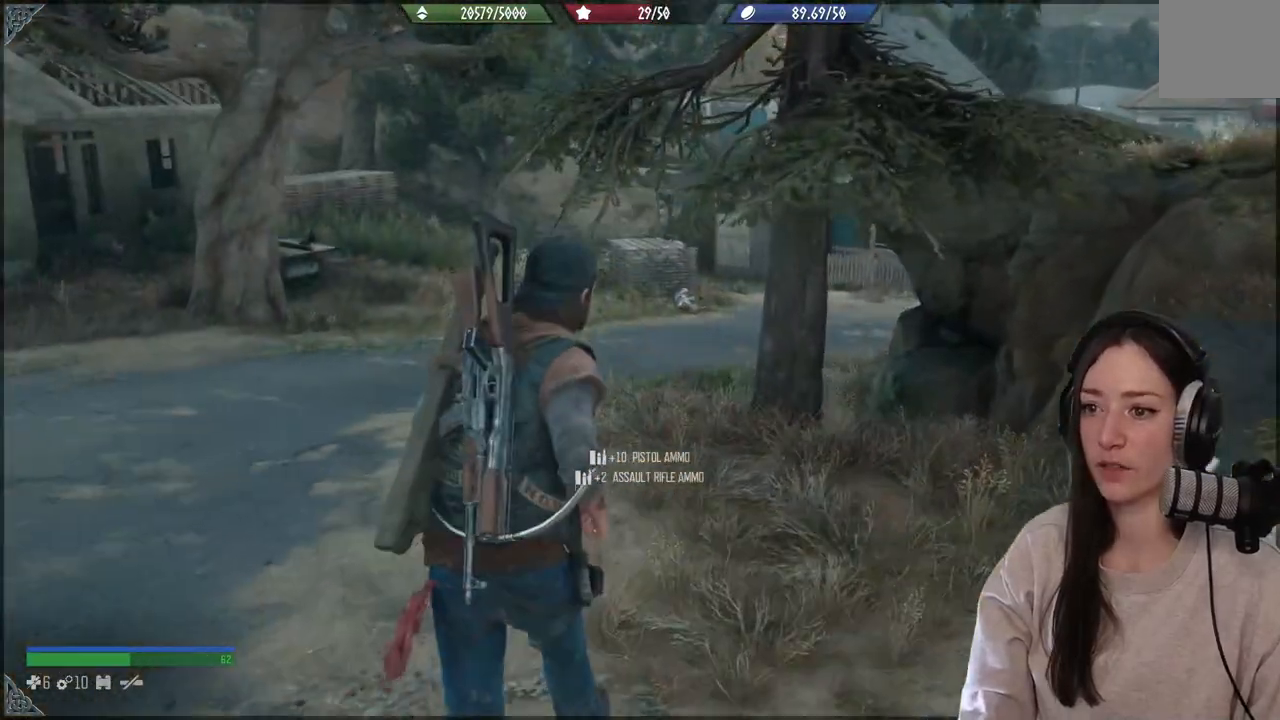
{"buttons": [], "left_stick": "up-left", "right_stick": "left", "events": [[200, "right_stick", "left"]]}
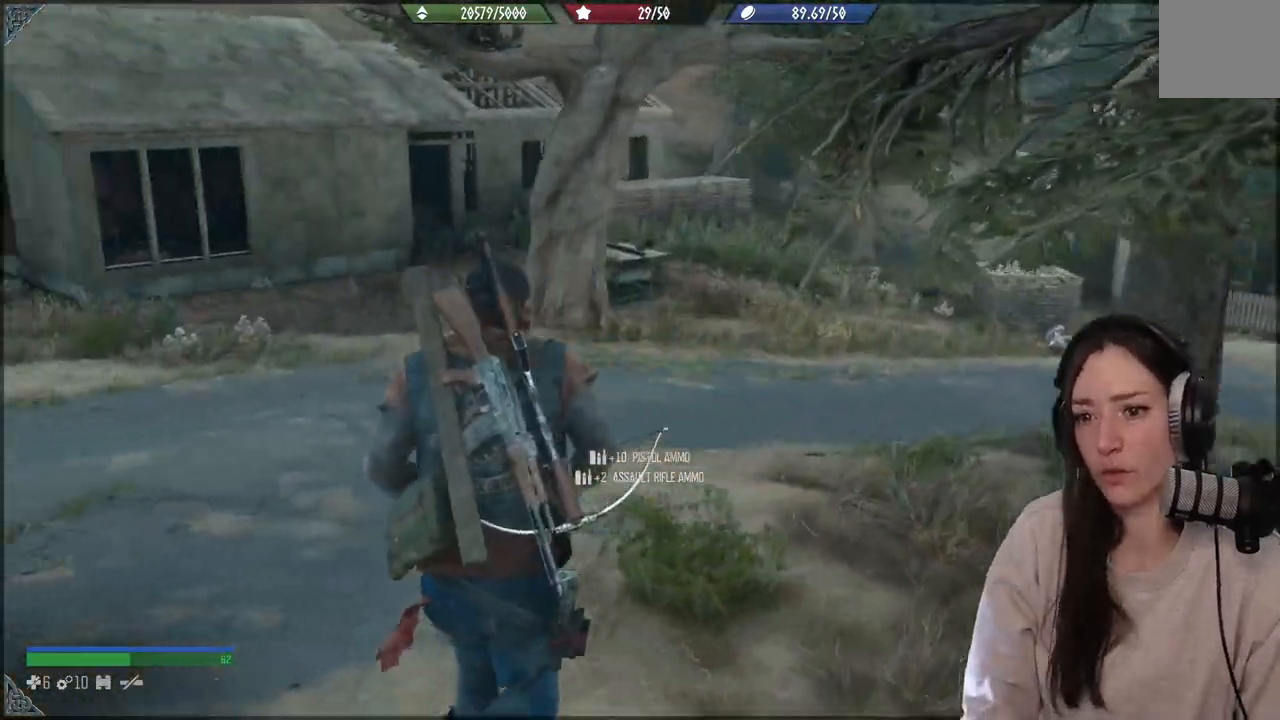
{"buttons": [], "left_stick": "up", "right_stick": "center", "events": [[183, "left_stick", "up"], [283, "right_stick", "center"]]}
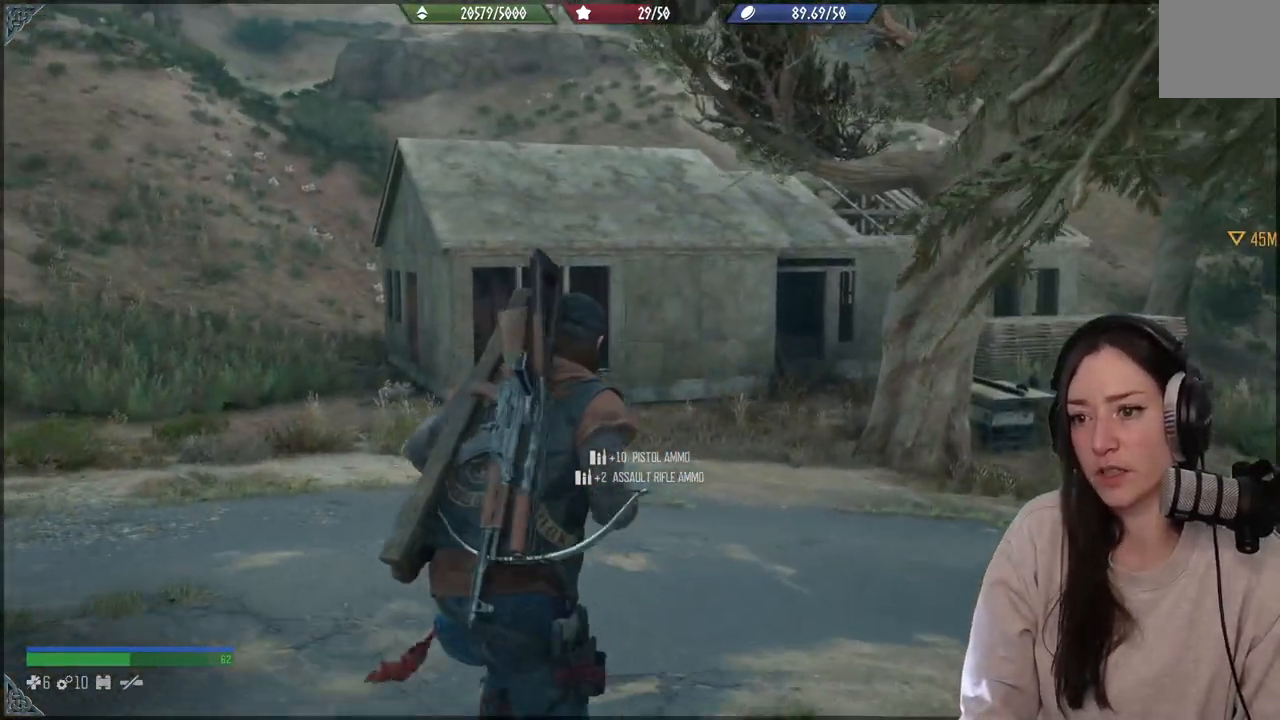
{"buttons": [], "left_stick": "up", "right_stick": "left", "events": [[267, "right_stick", "left"]]}
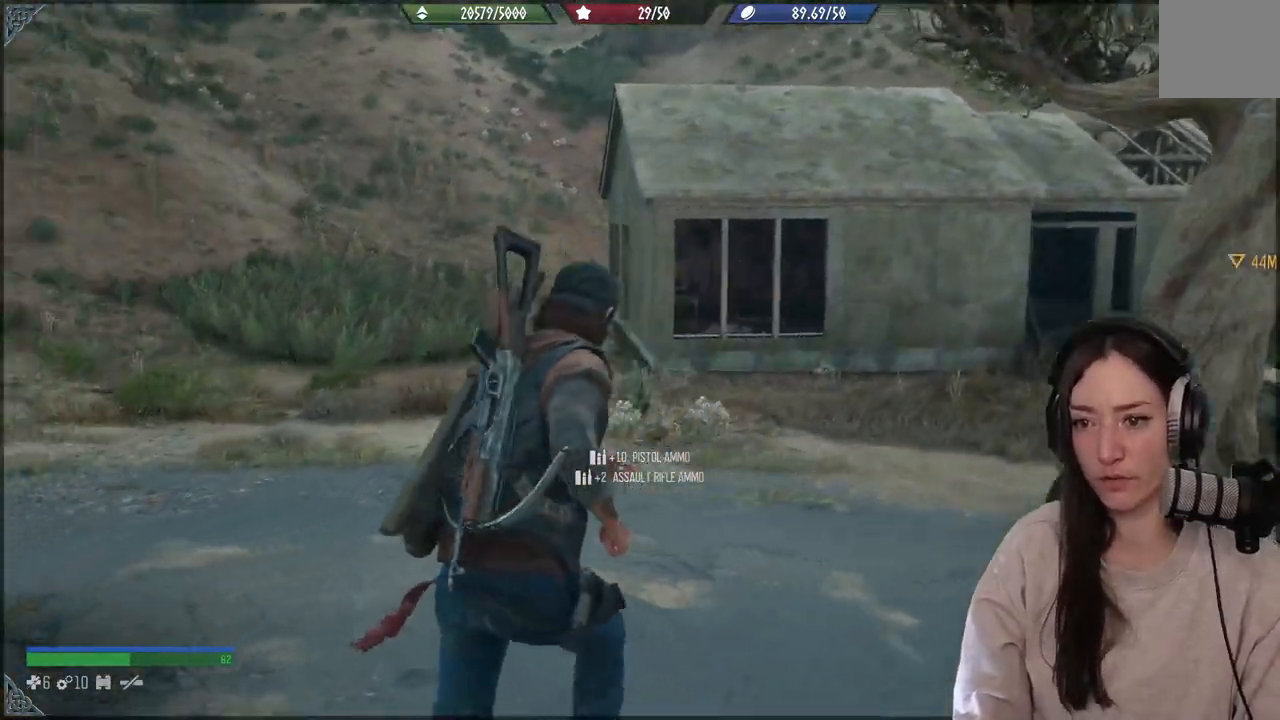
{"buttons": [], "left_stick": "up", "right_stick": "center", "events": [[33, "right_stick", "center"]]}
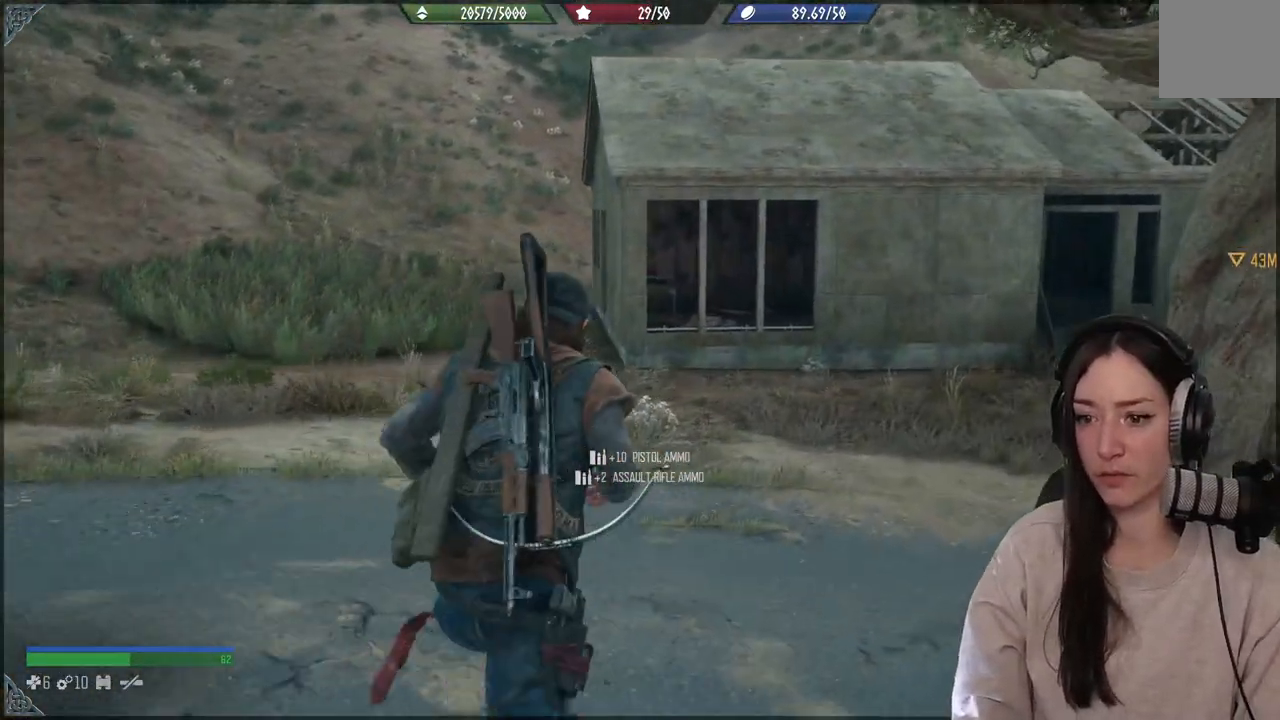
{"buttons": [], "left_stick": "up", "right_stick": "center", "events": []}
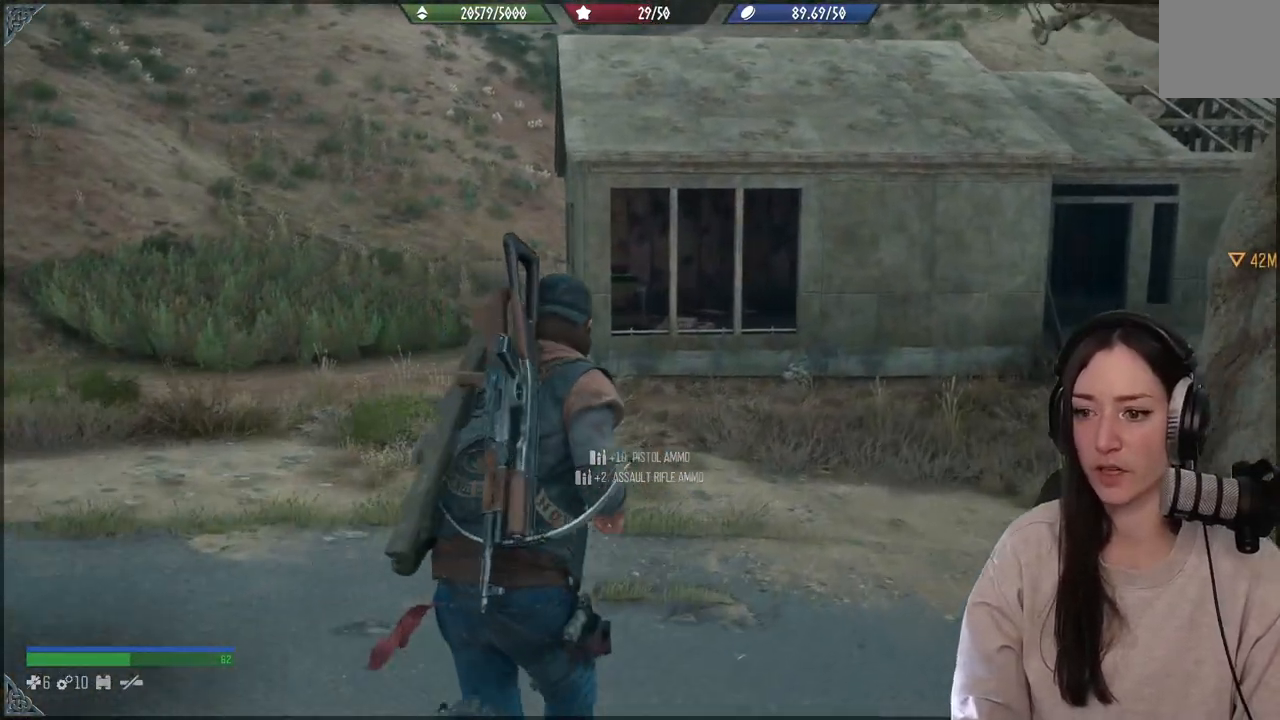
{"buttons": [], "left_stick": "up", "right_stick": "center", "events": [[267, "right_stick", "down-right"], [383, "right_stick", "center"]]}
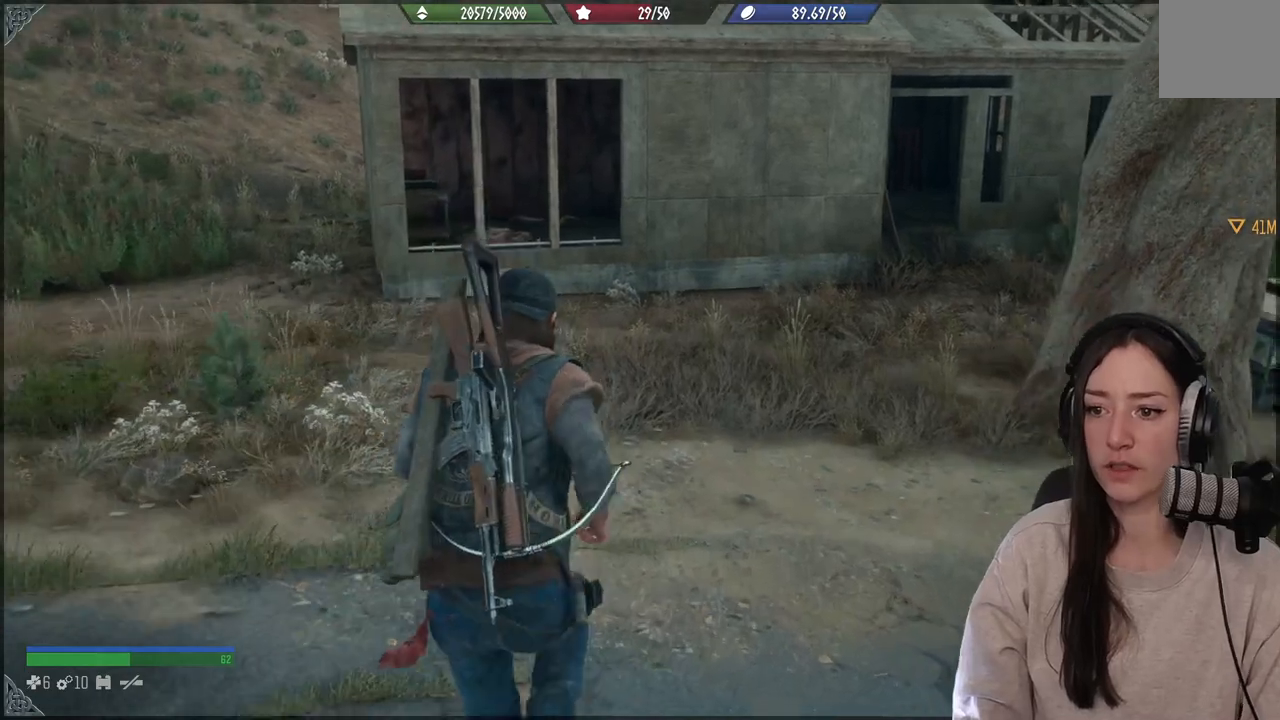
{"buttons": [], "left_stick": "up", "right_stick": "right", "events": [[450, "right_stick", "right"]]}
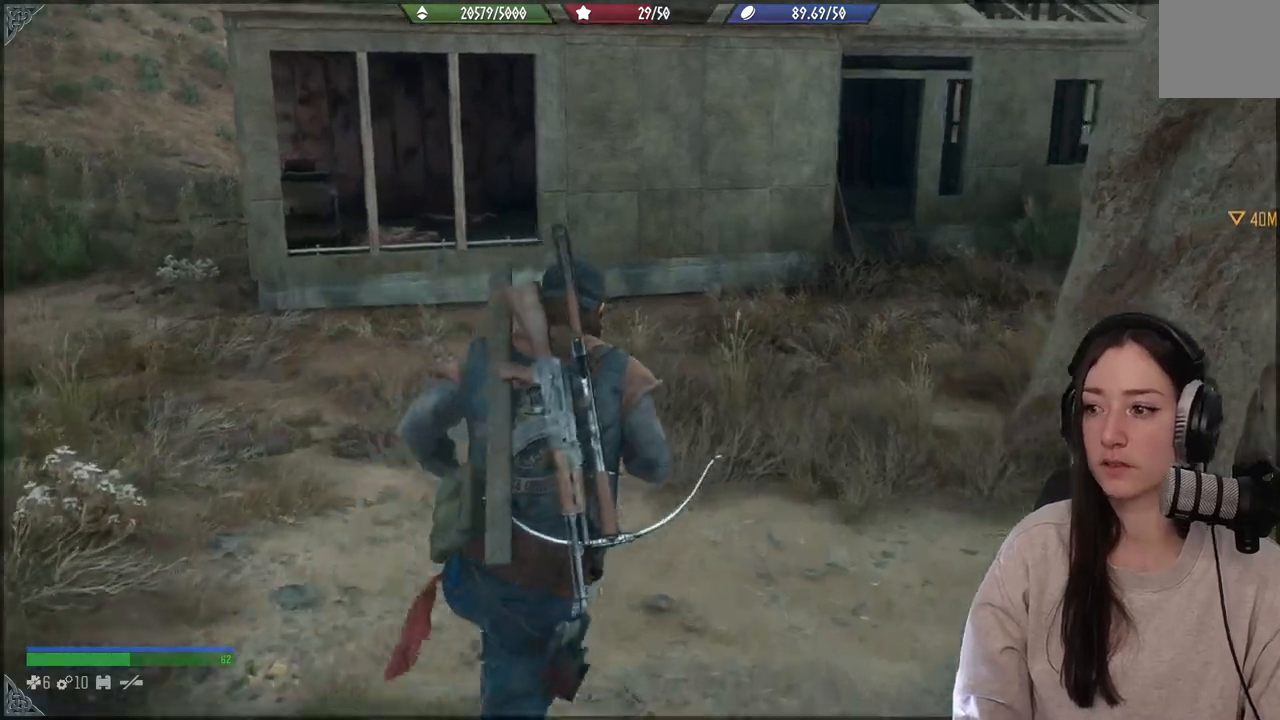
{"buttons": [], "left_stick": "up", "right_stick": "center", "events": [[367, "right_stick", "center"]]}
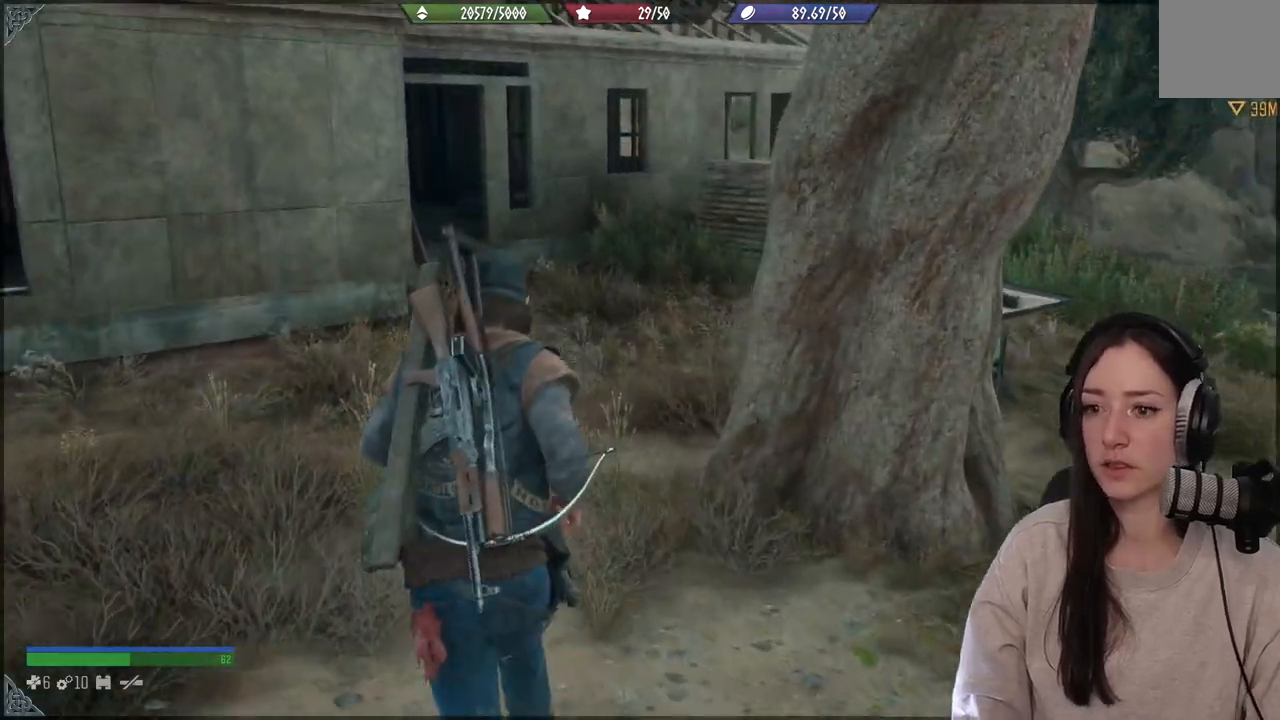
{"buttons": [], "left_stick": "up", "right_stick": "center", "events": []}
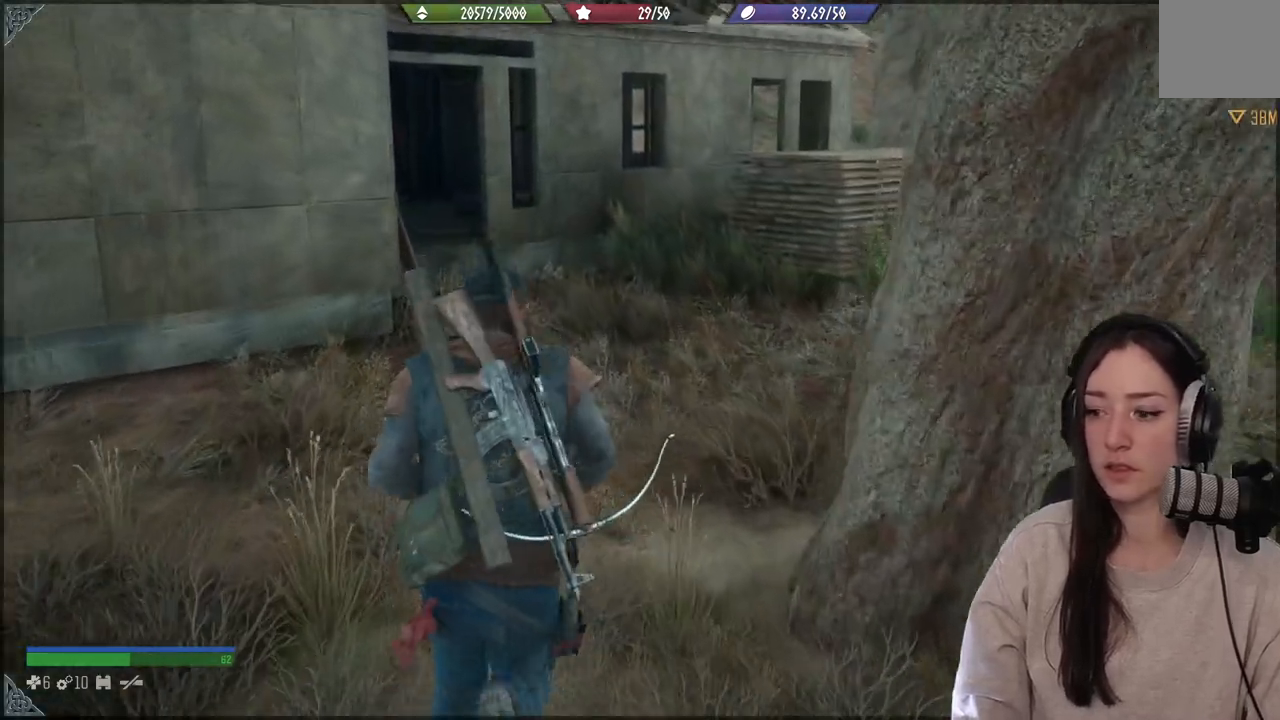
{"buttons": [], "left_stick": "up", "right_stick": "center", "events": [[117, "right_stick", "right"], [450, "right_stick", "center"]]}
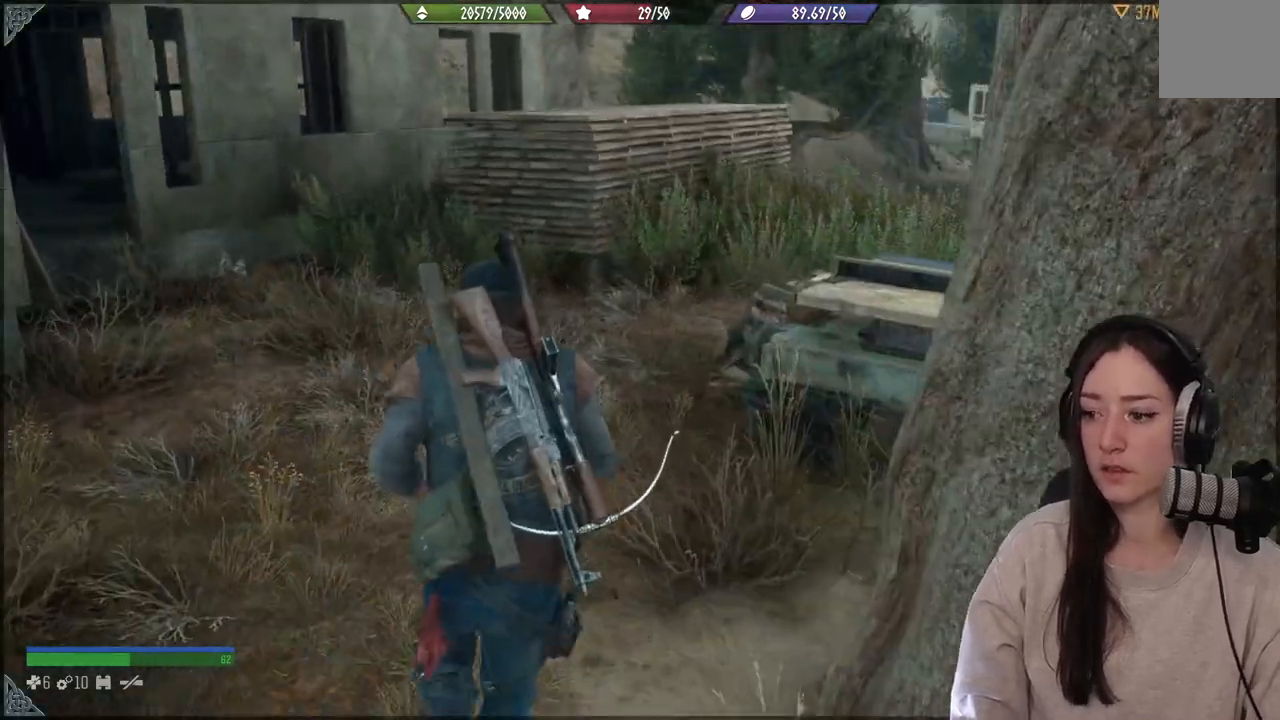
{"buttons": [], "left_stick": "up", "right_stick": "down-left", "events": [[483, "right_stick", "down-left"]]}
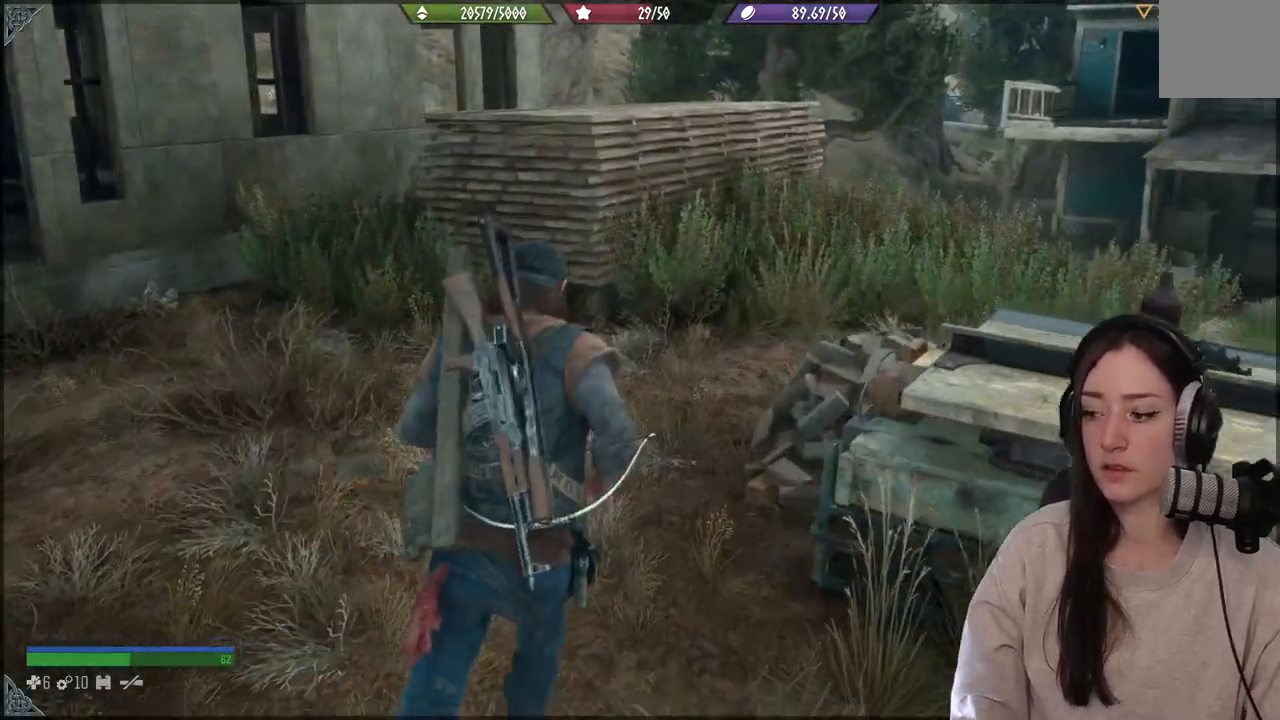
{"buttons": [], "left_stick": "up", "right_stick": "up-right", "events": [[450, "right_stick", "up-right"]]}
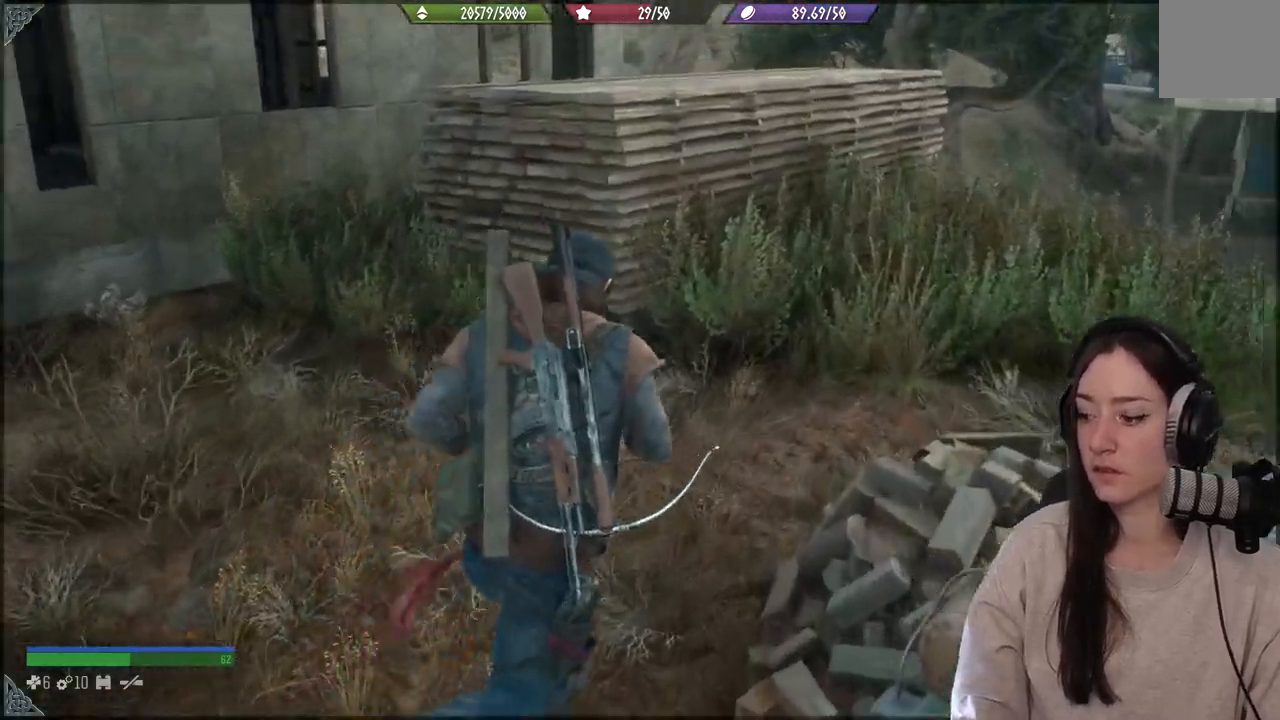
{"buttons": [], "left_stick": "up", "right_stick": "up-right", "events": []}
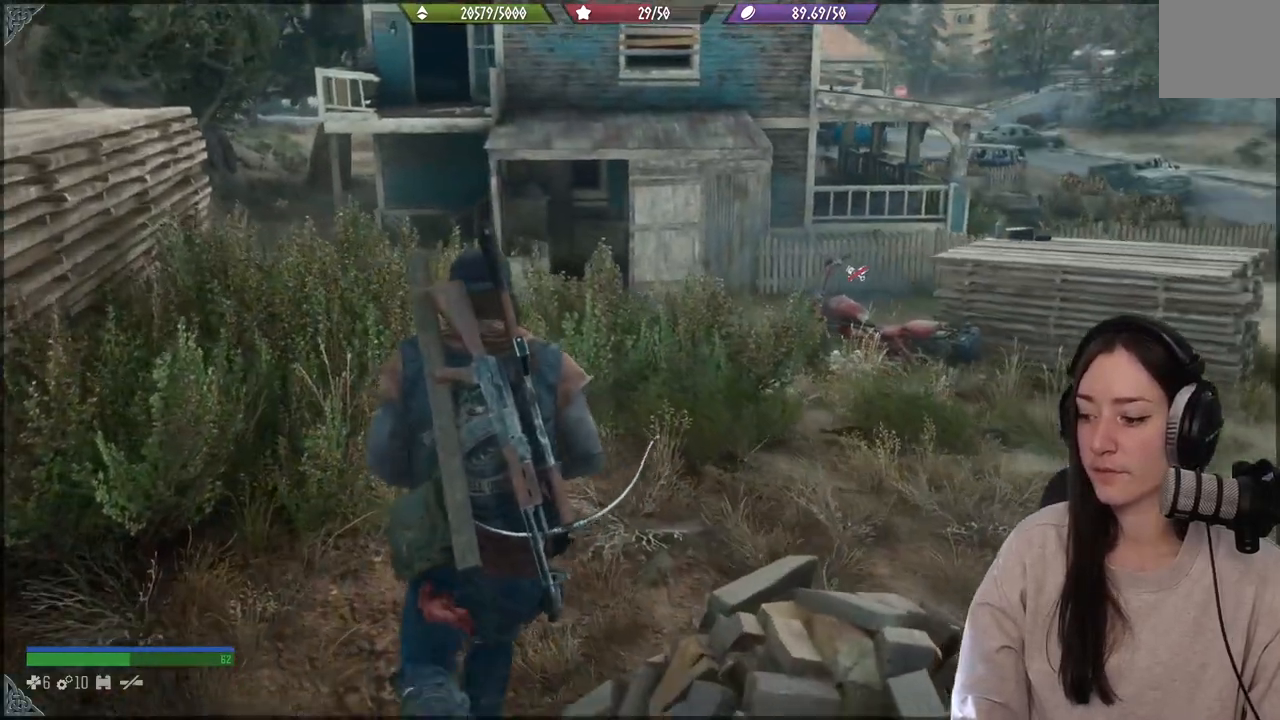
{"buttons": [], "left_stick": "up", "right_stick": "center", "events": [[33, "right_stick", "center"]]}
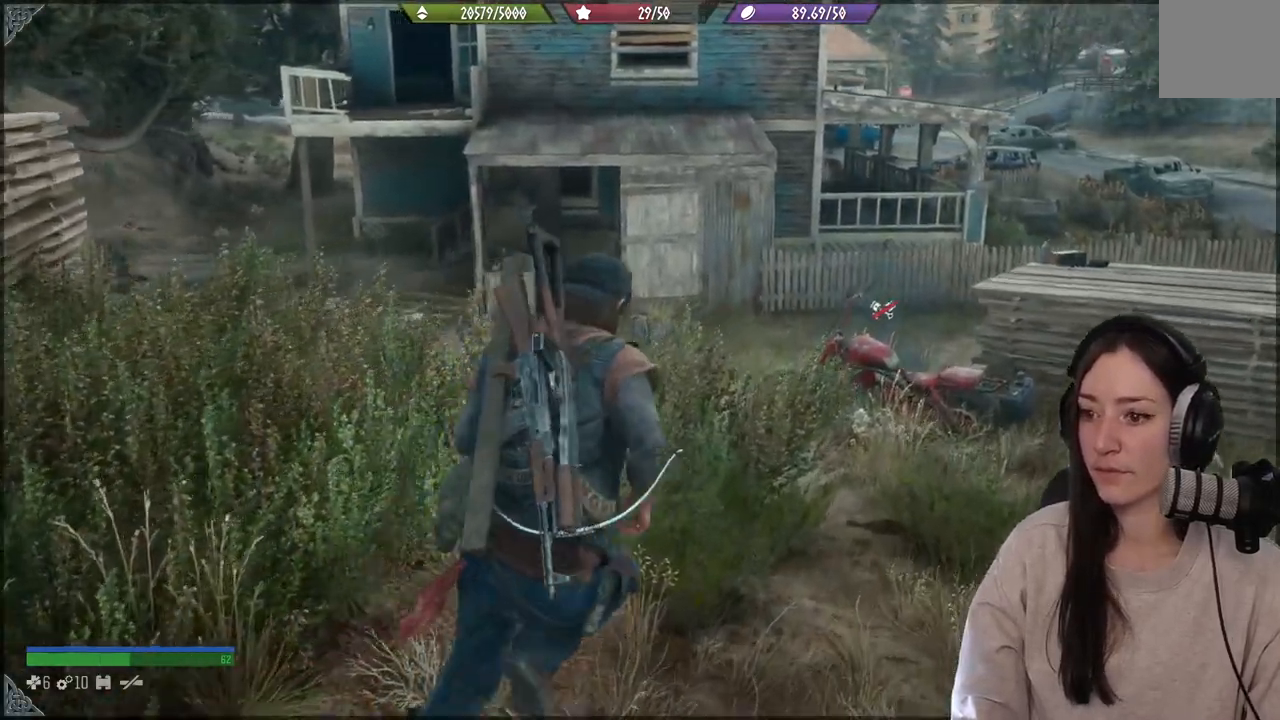
{"buttons": [], "left_stick": "up", "right_stick": "down-left", "events": [[300, "right_stick", "down-left"]]}
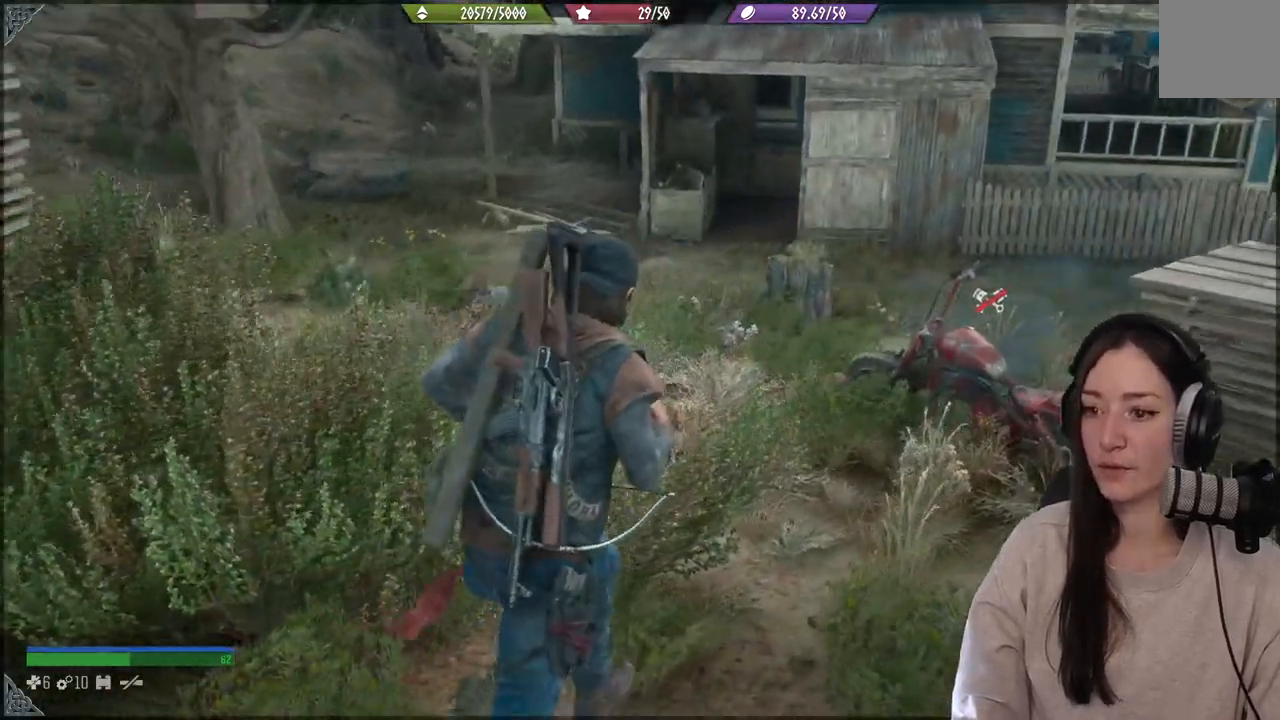
{"buttons": [], "left_stick": "up", "right_stick": "up-left", "events": [[33, "right_stick", "center"], [283, "right_stick", "up-left"]]}
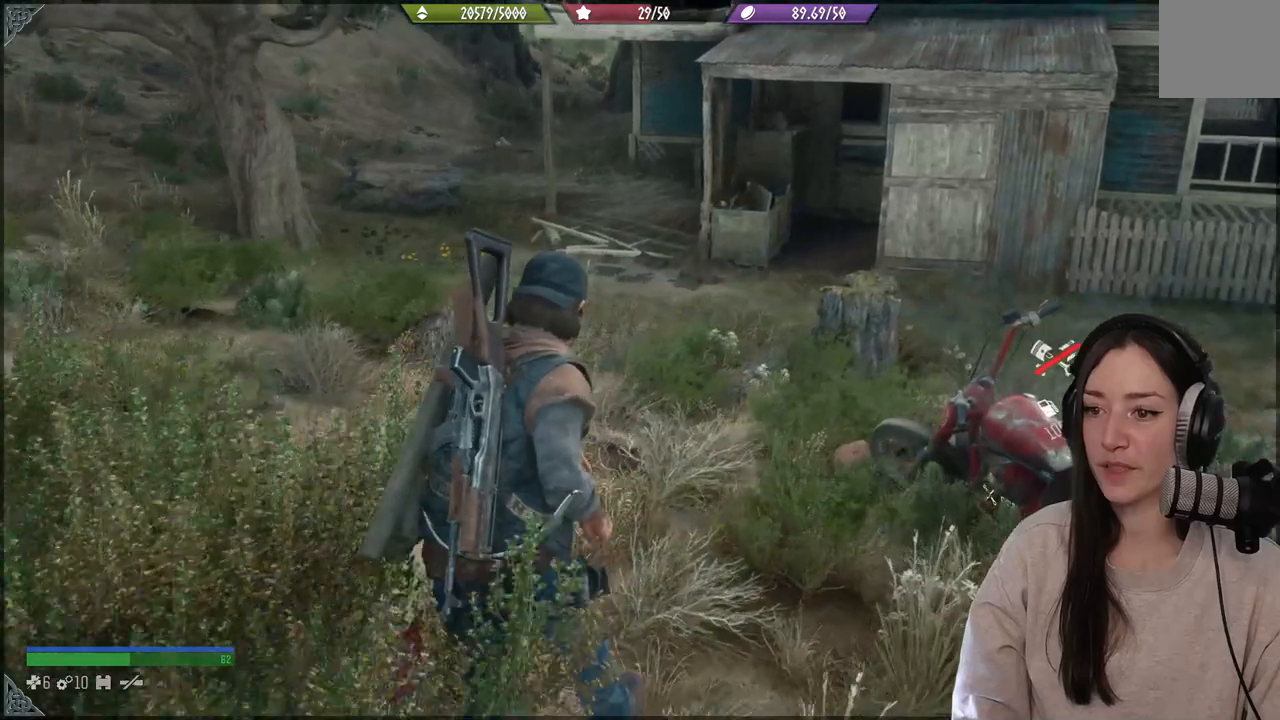
{"buttons": [], "left_stick": "up", "right_stick": "center", "events": [[17, "right_stick", "left"], [117, "right_stick", "center"], [183, "X", "down"], [300, "X", "up"]]}
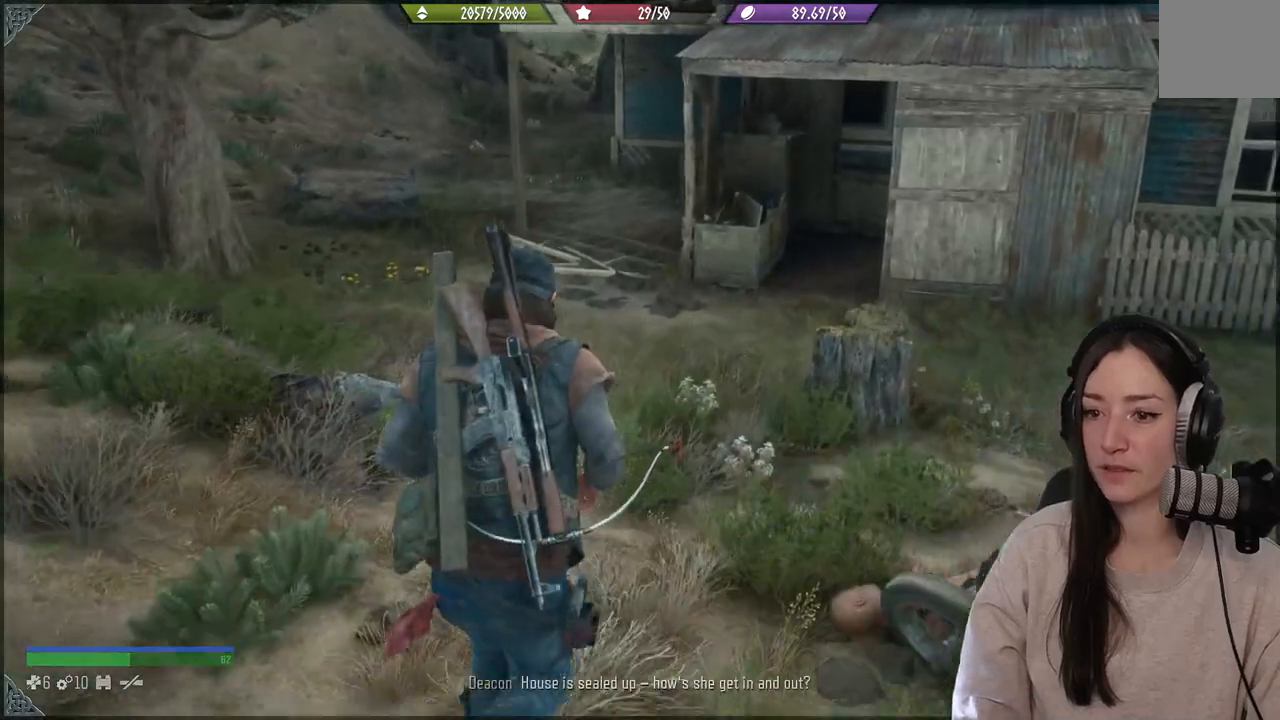
{"buttons": [], "left_stick": "up", "right_stick": "center", "events": []}
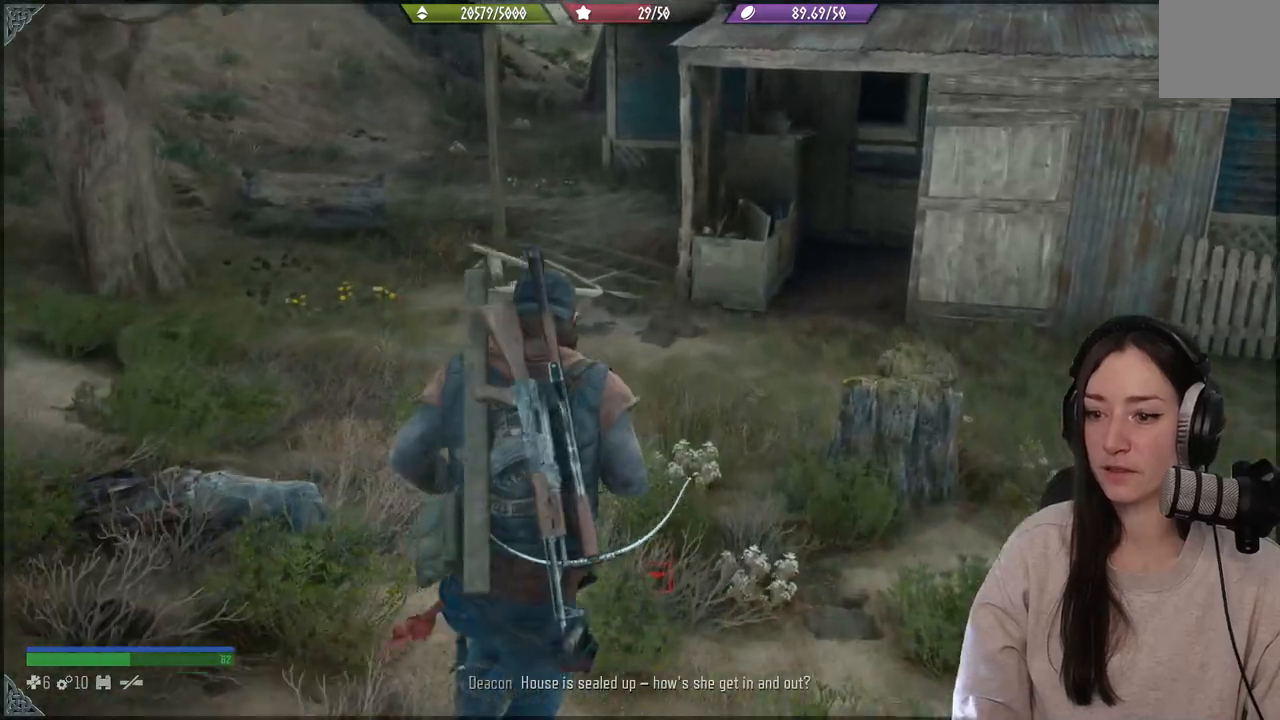
{"buttons": [], "left_stick": "up", "right_stick": "up-left", "events": [[117, "right_stick", "up-left"]]}
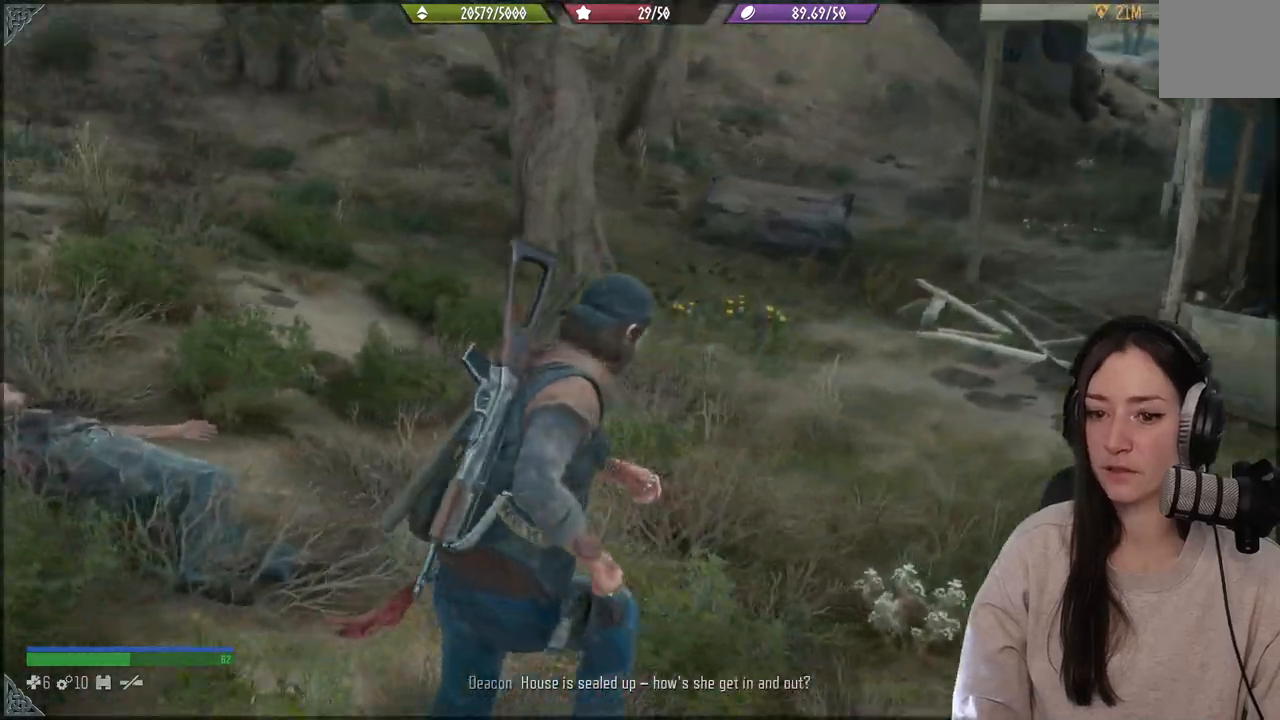
{"buttons": [], "left_stick": "up", "right_stick": "up", "events": [[267, "right_stick", "center"], [433, "right_stick", "up"]]}
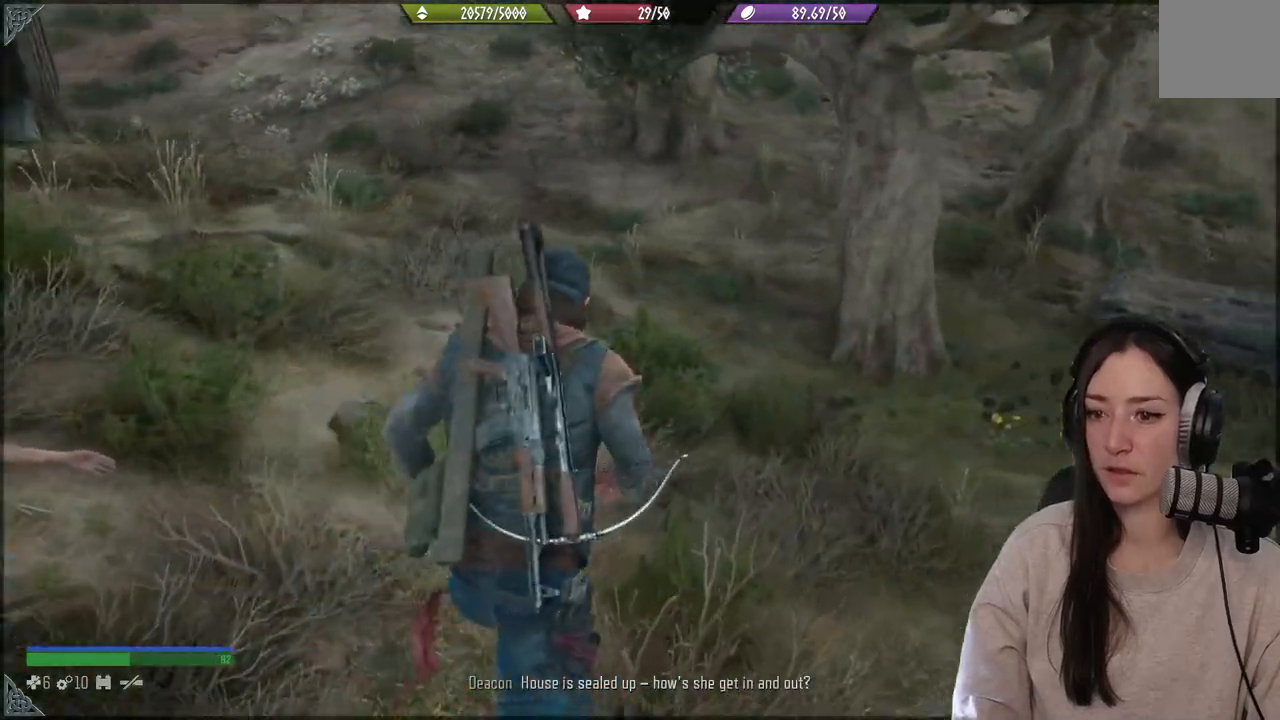
{"buttons": [], "left_stick": "up", "right_stick": "up", "events": []}
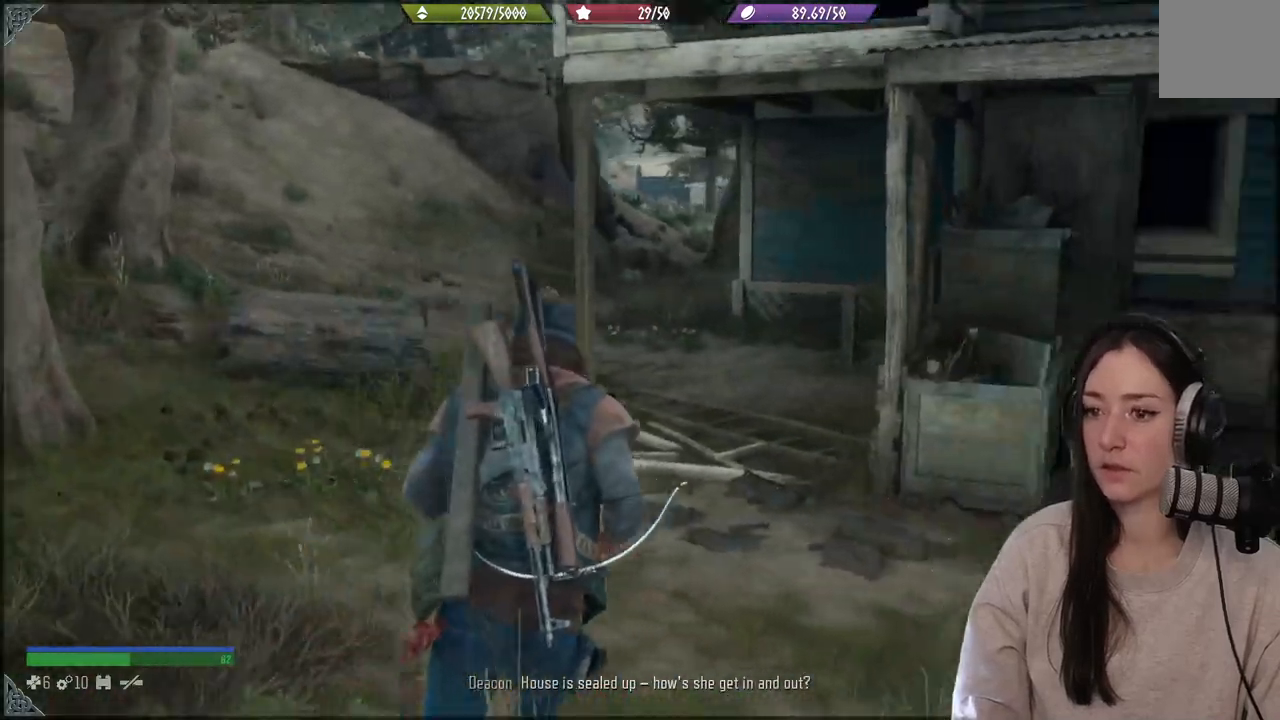
{"buttons": [], "left_stick": "up", "right_stick": "center", "events": [[150, "right_stick", "center"]]}
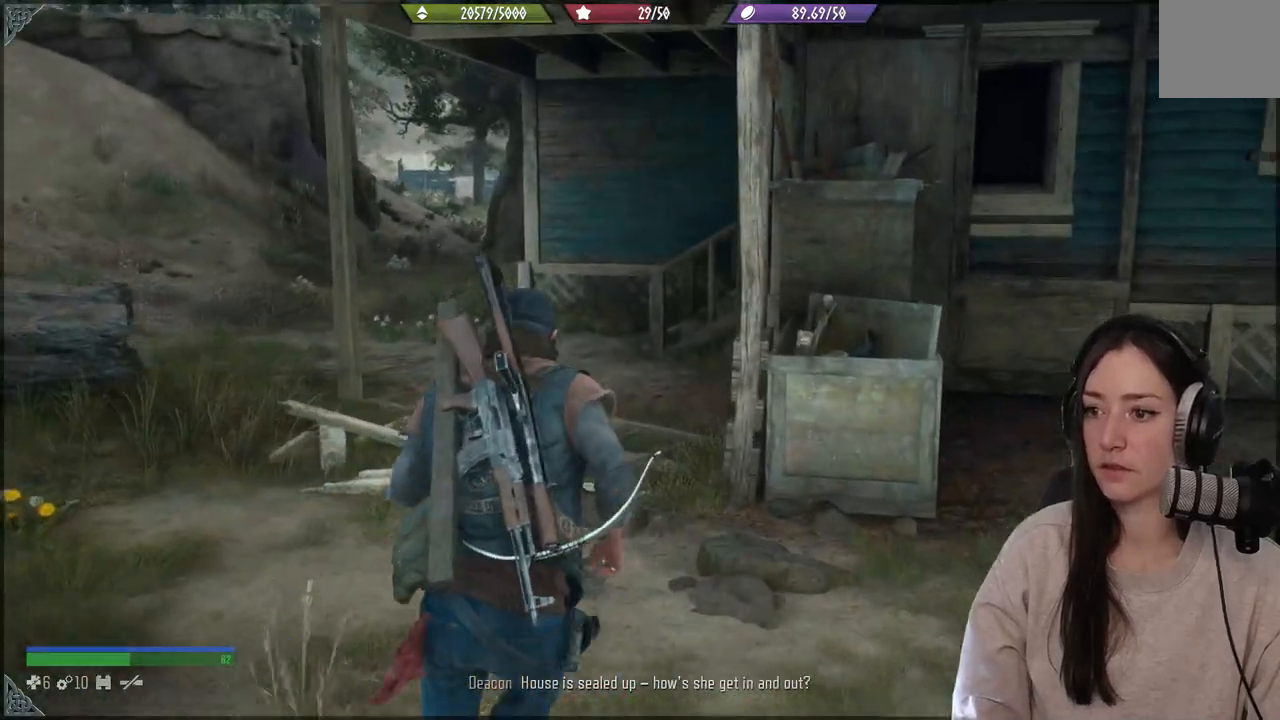
{"buttons": [], "left_stick": "up", "right_stick": "center", "events": []}
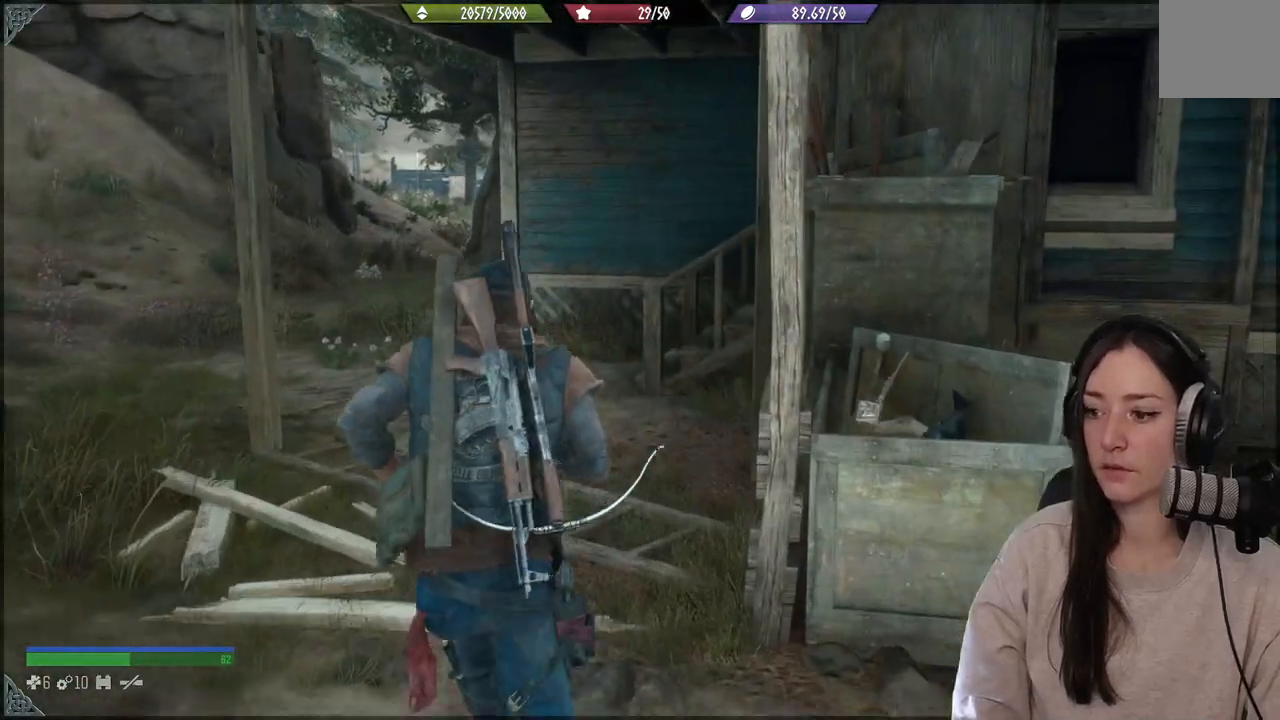
{"buttons": [], "left_stick": "up", "right_stick": "center", "events": []}
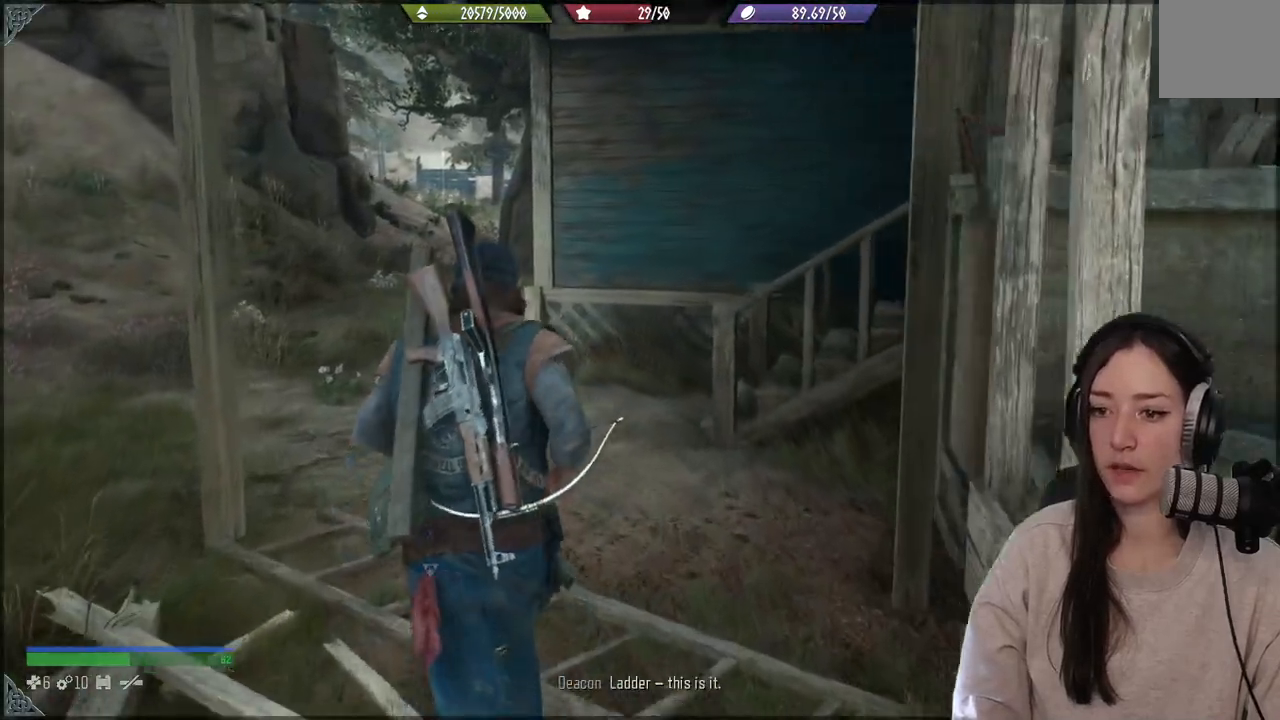
{"buttons": [], "left_stick": "up", "right_stick": "right", "events": [[217, "right_stick", "right"]]}